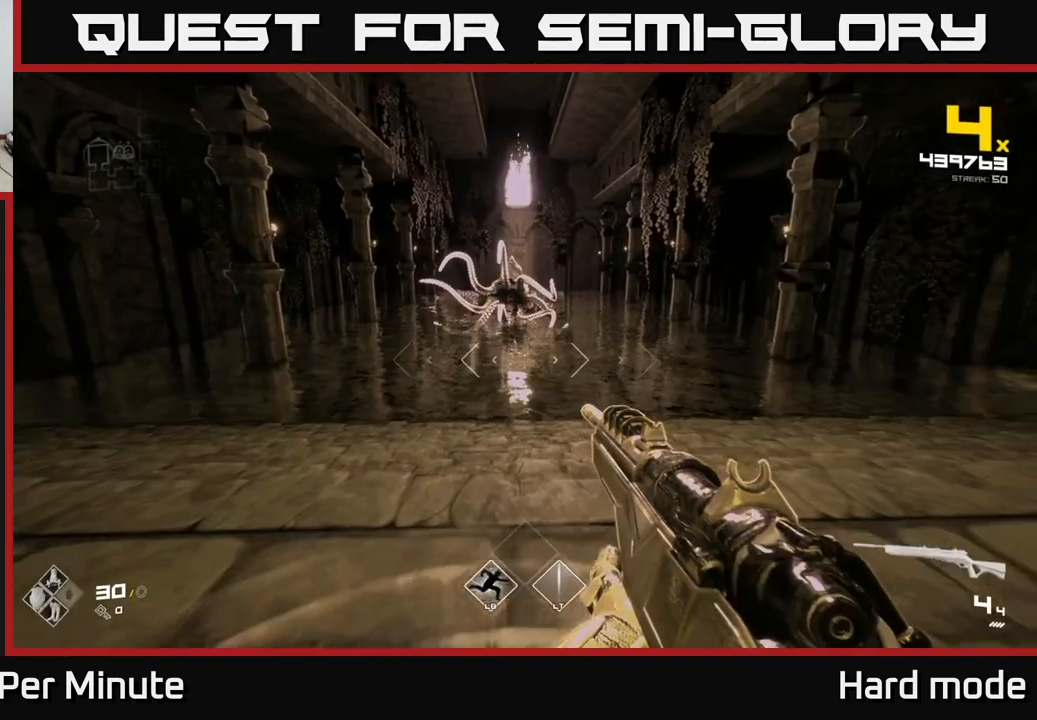
Gameplay with a controller (Xbox layout); each line is a JSON object with the inputs held at the frame after it. "events" lists button and stick changes between this image and that frame as [ms after this image, input, new state], when the widget could be followed in between.
{"buttons": [], "left_stick": "center", "right_stick": "center", "events": [[50, "left_stick", "center"], [150, "right_stick", "up"], [250, "right_stick", "center"], [317, "R2", "down"], [417, "R2", "up"]]}
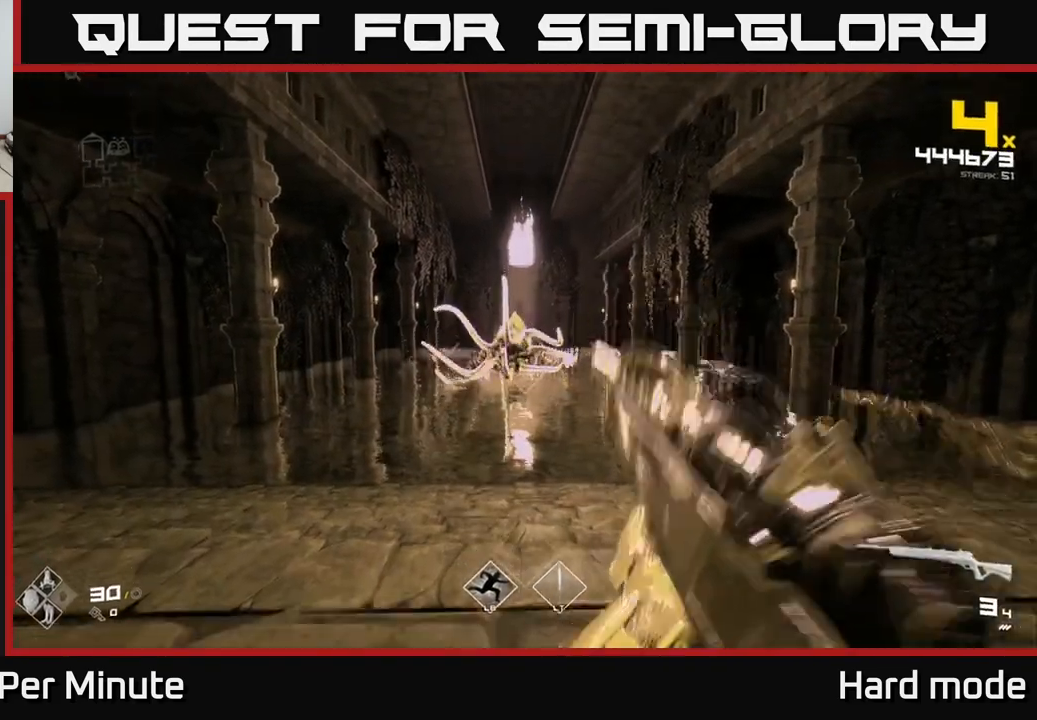
{"buttons": ["L2"], "left_stick": "center", "right_stick": "center", "events": [[150, "R2", "down"], [250, "left_stick", "up"], [267, "R2", "up"], [350, "left_stick", "center"], [500, "L2", "down"]]}
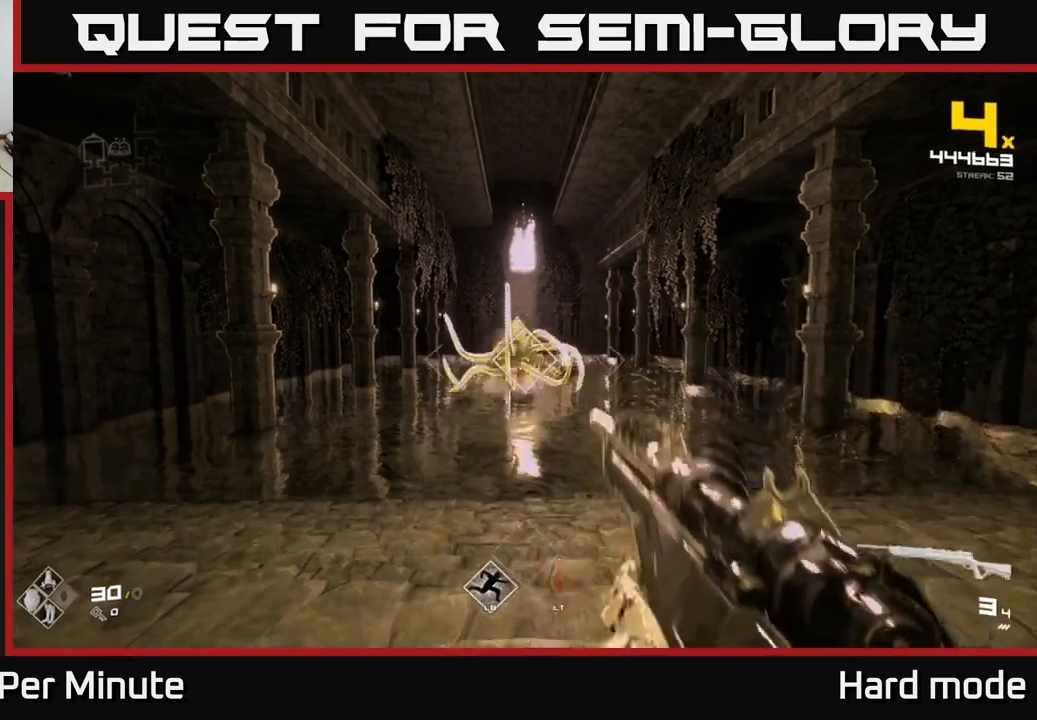
{"buttons": [], "left_stick": "center", "right_stick": "center", "events": [[117, "L2", "up"], [333, "R2", "down"], [467, "R2", "up"]]}
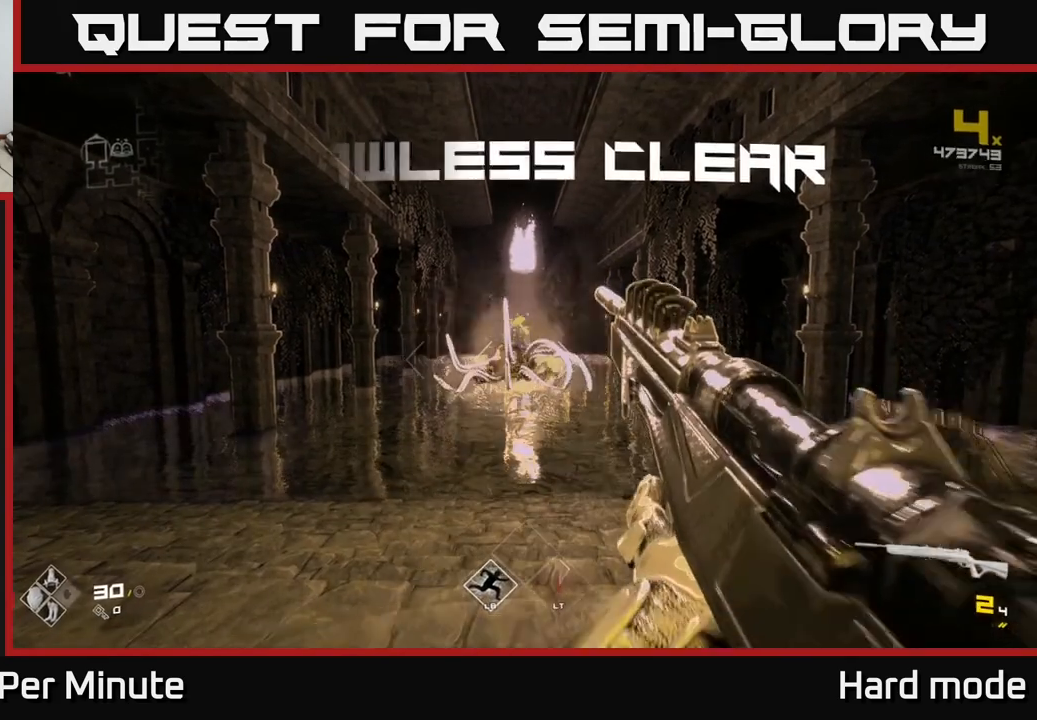
{"buttons": ["R1"], "left_stick": "up-right", "right_stick": "center", "events": [[50, "left_stick", "up"], [150, "R2", "down"], [250, "left_stick", "right"], [283, "R2", "up"], [350, "right_stick", "left"], [417, "right_stick", "center"], [433, "left_stick", "up-right"], [500, "R1", "down"]]}
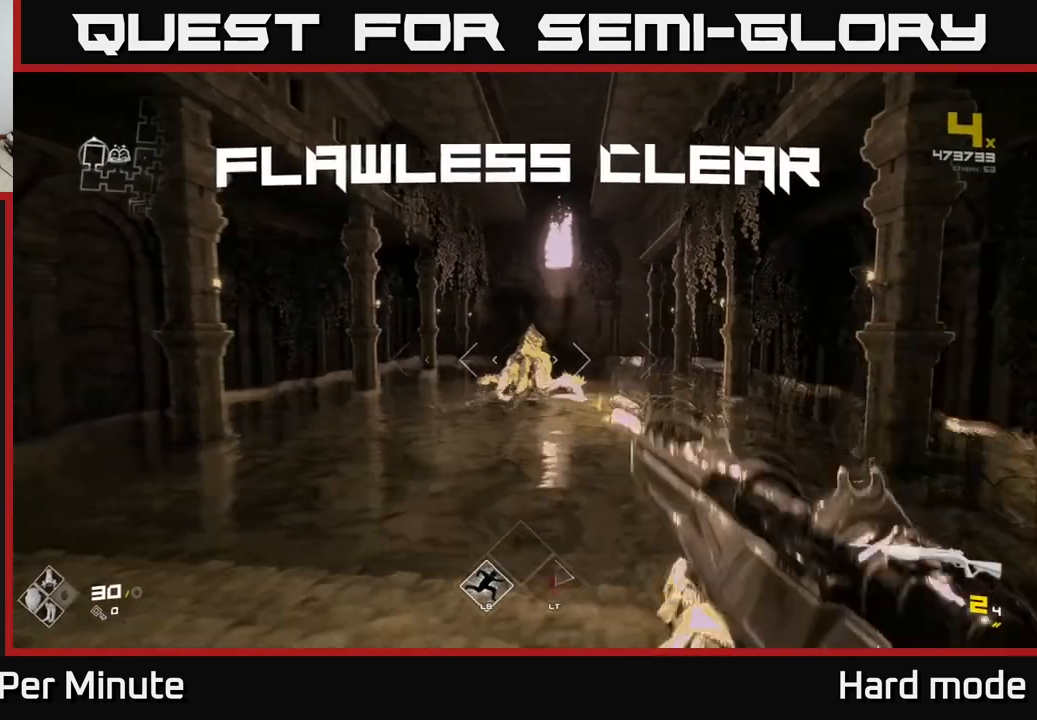
{"buttons": [], "left_stick": "up", "right_stick": "center", "events": [[100, "left_stick", "up"], [117, "R1", "up"], [367, "R1", "down"], [500, "R1", "up"]]}
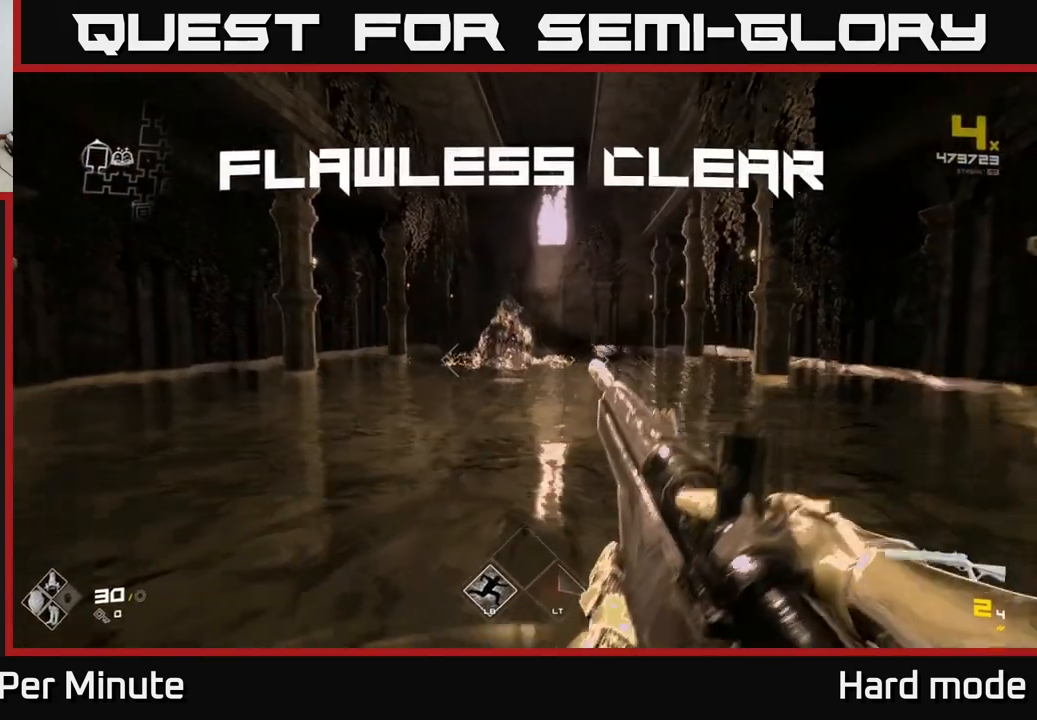
{"buttons": [], "left_stick": "up", "right_stick": "center", "events": [[200, "R1", "down"], [317, "R1", "up"]]}
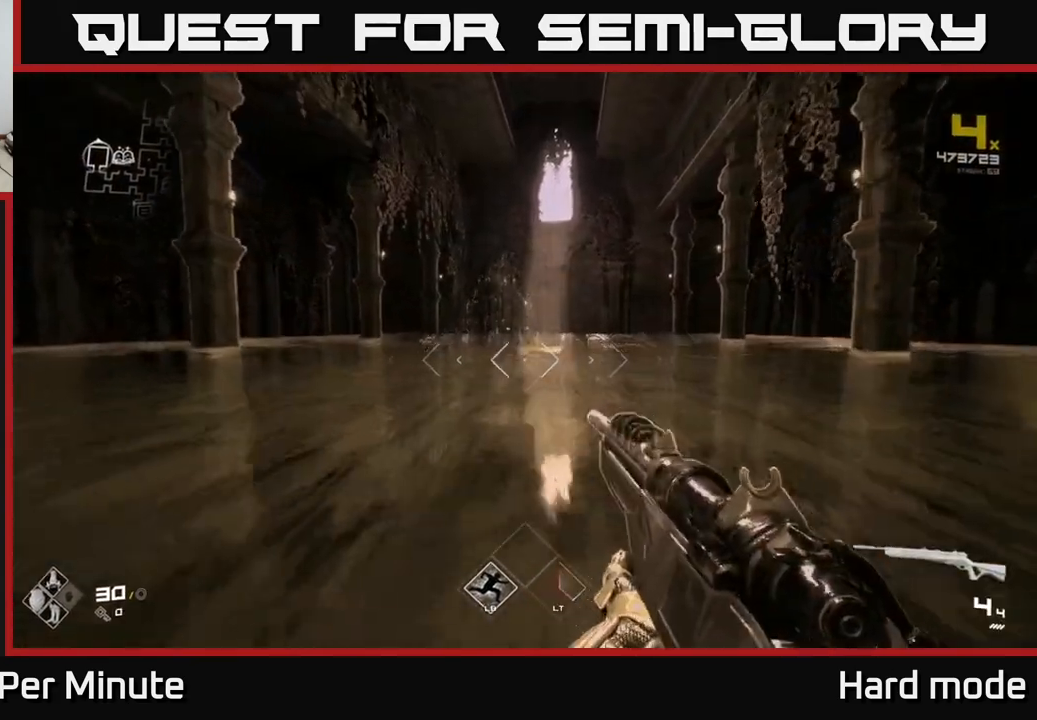
{"buttons": ["L1"], "left_stick": "up", "right_stick": "center", "events": [[67, "L1", "down"]]}
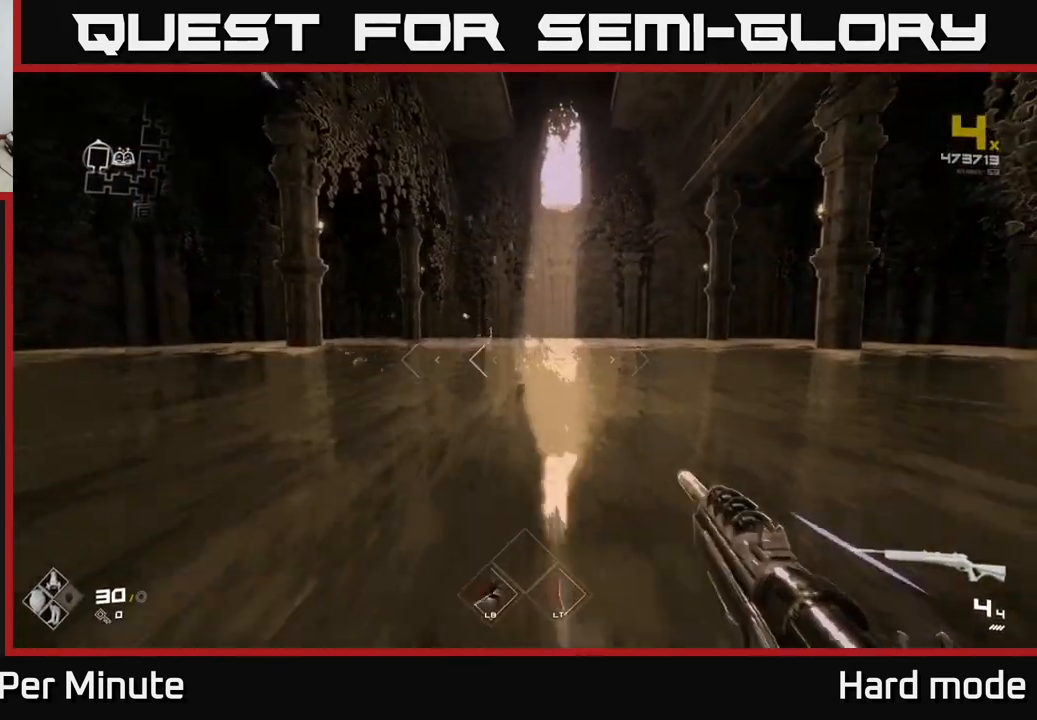
{"buttons": ["L1"], "left_stick": "up", "right_stick": "center", "events": []}
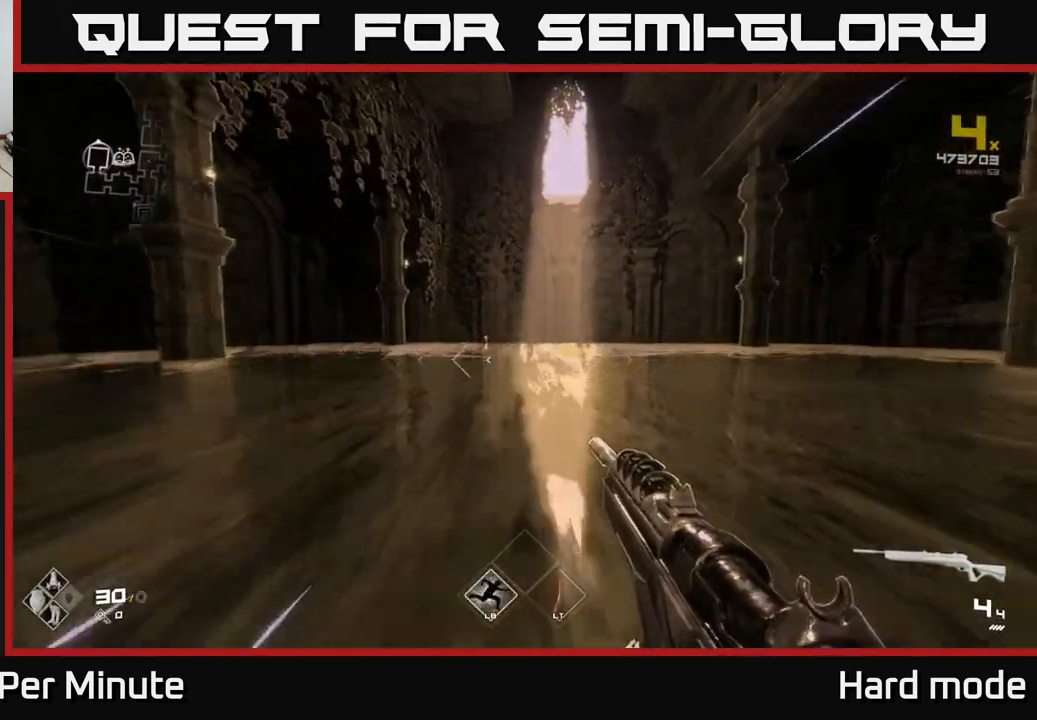
{"buttons": ["L1"], "left_stick": "up", "right_stick": "center", "events": [[133, "right_stick", "left"], [217, "right_stick", "center"]]}
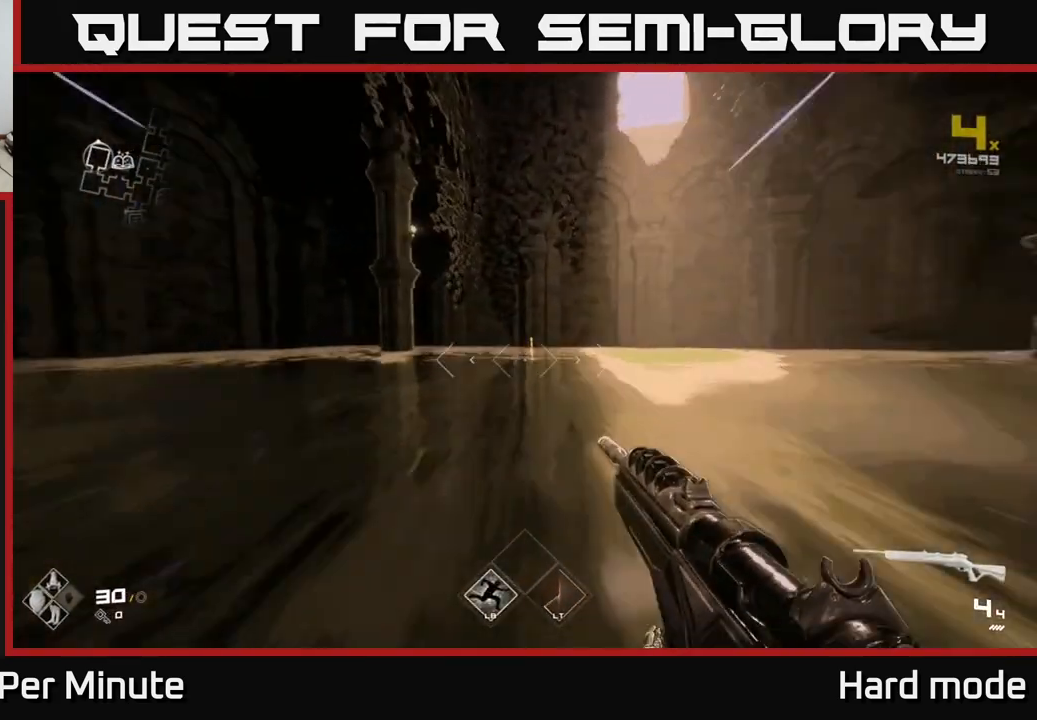
{"buttons": ["L1"], "left_stick": "up", "right_stick": "center", "events": []}
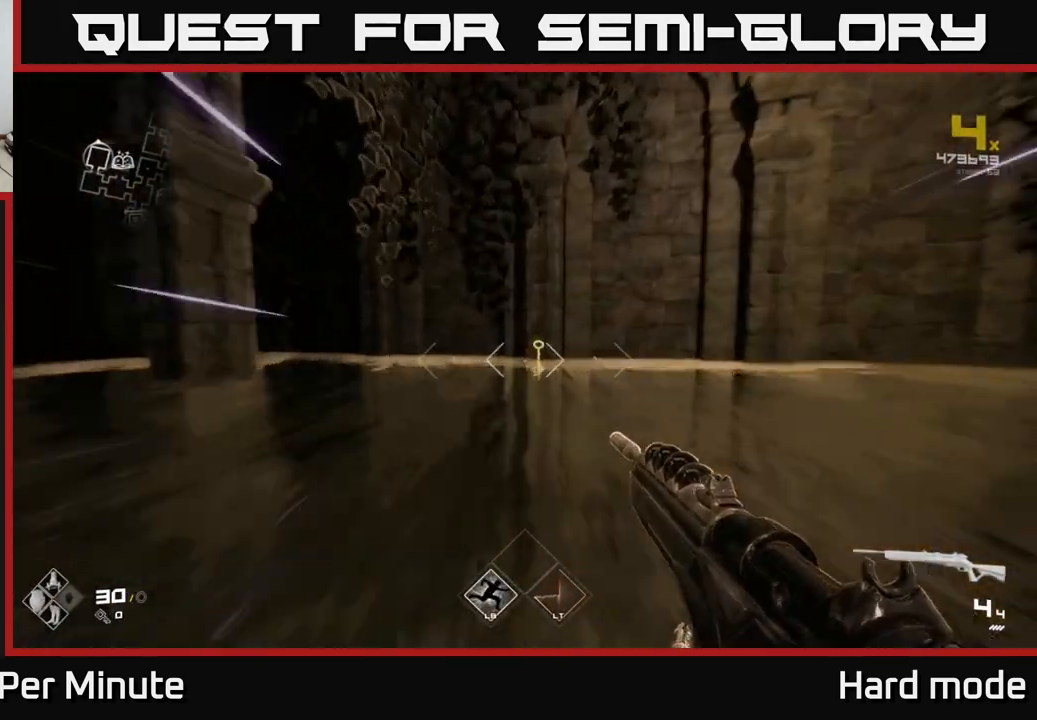
{"buttons": [], "left_stick": "up-right", "right_stick": "left"}
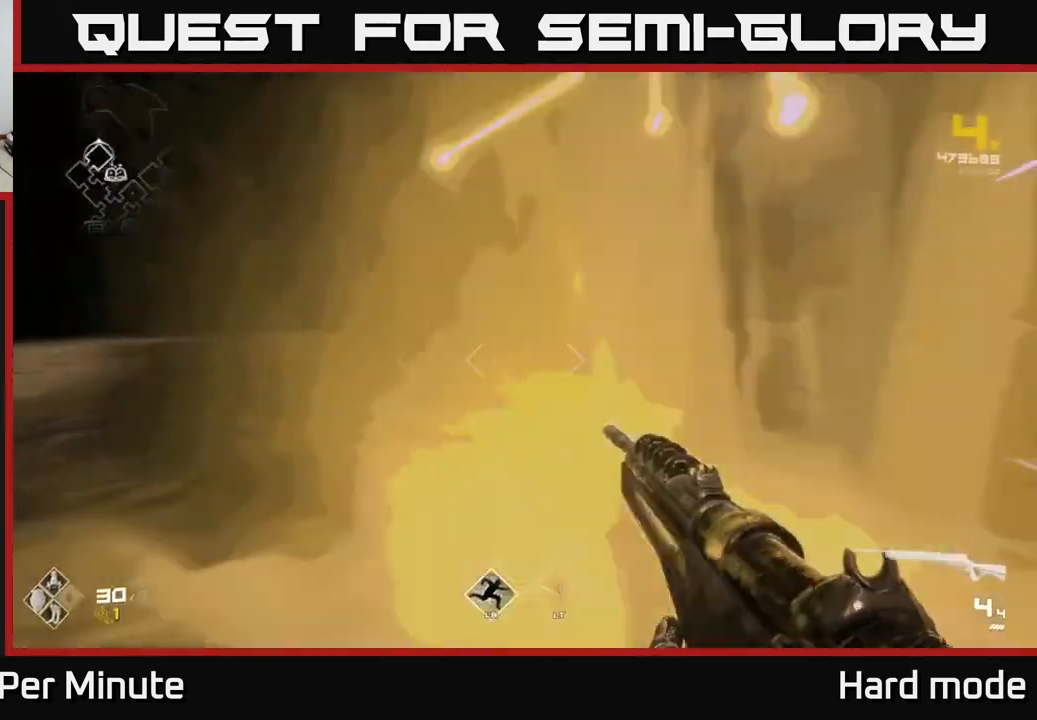
{"buttons": [], "left_stick": "up-left", "right_stick": "left", "events": [[67, "left_stick", "left"], [417, "left_stick", "up-left"]]}
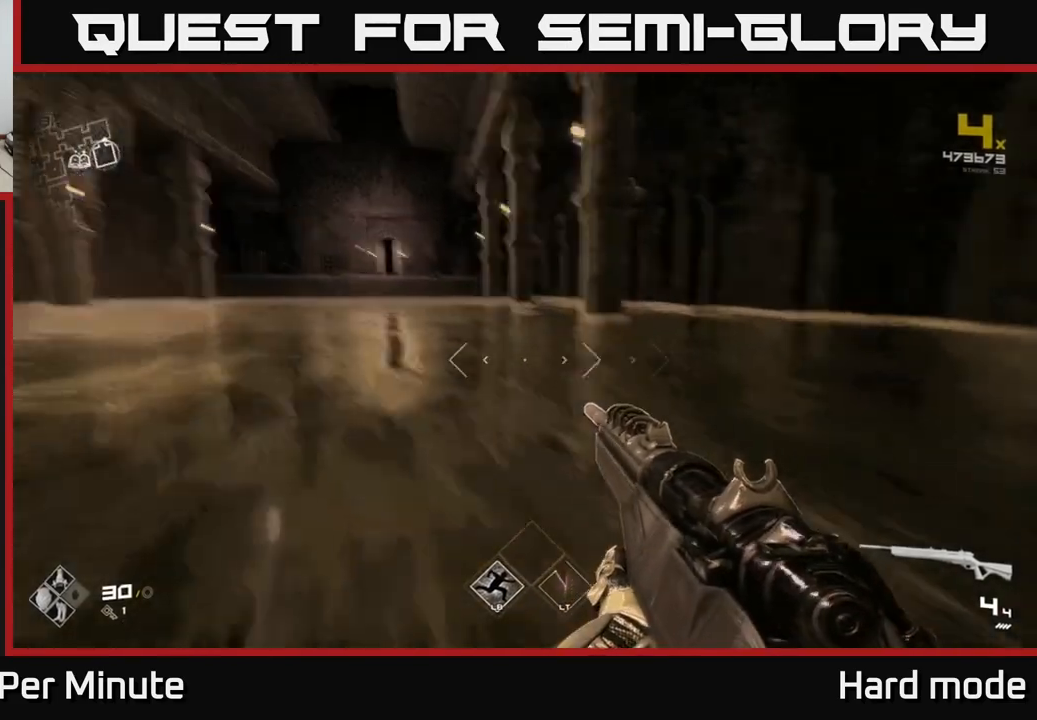
{"buttons": ["L1"], "left_stick": "up", "right_stick": "center", "events": [[33, "right_stick", "center"], [50, "L1", "down"], [83, "left_stick", "up"], [333, "right_stick", "left"], [450, "right_stick", "center"]]}
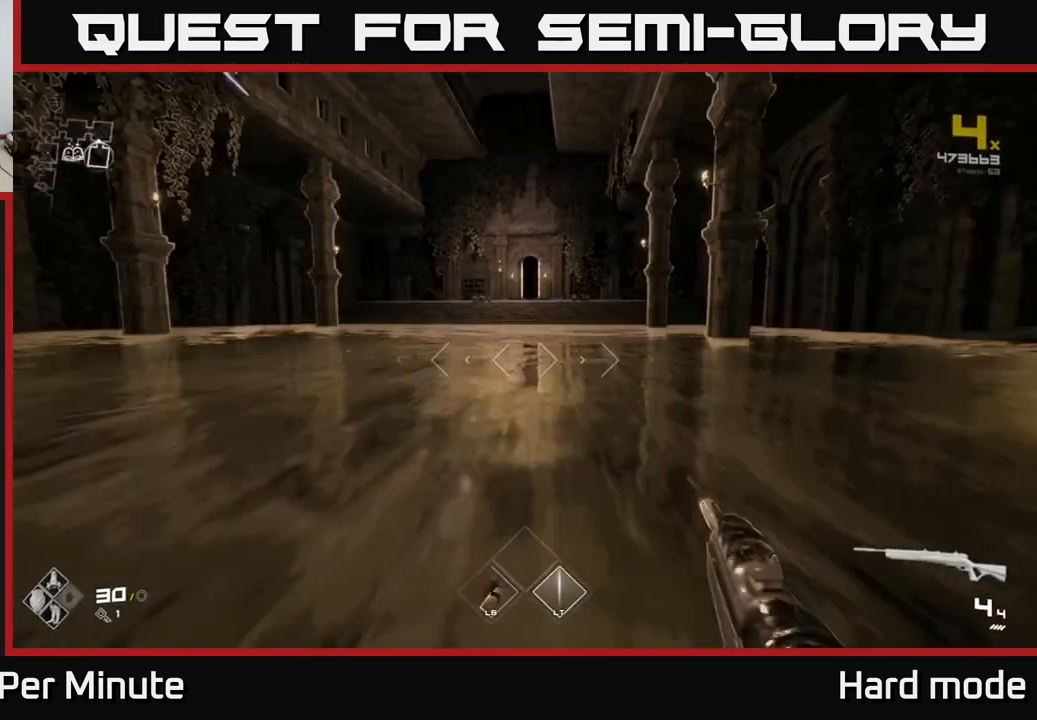
{"buttons": ["L1"], "left_stick": "up", "right_stick": "center", "events": []}
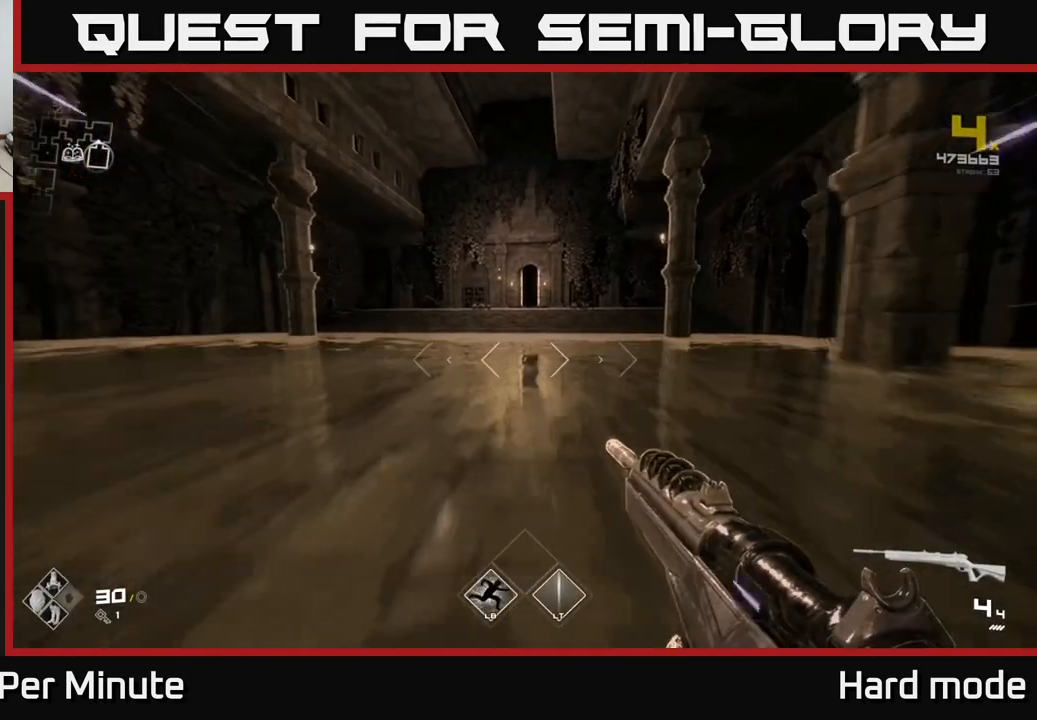
{"buttons": ["L1"], "left_stick": "up", "right_stick": "center", "events": []}
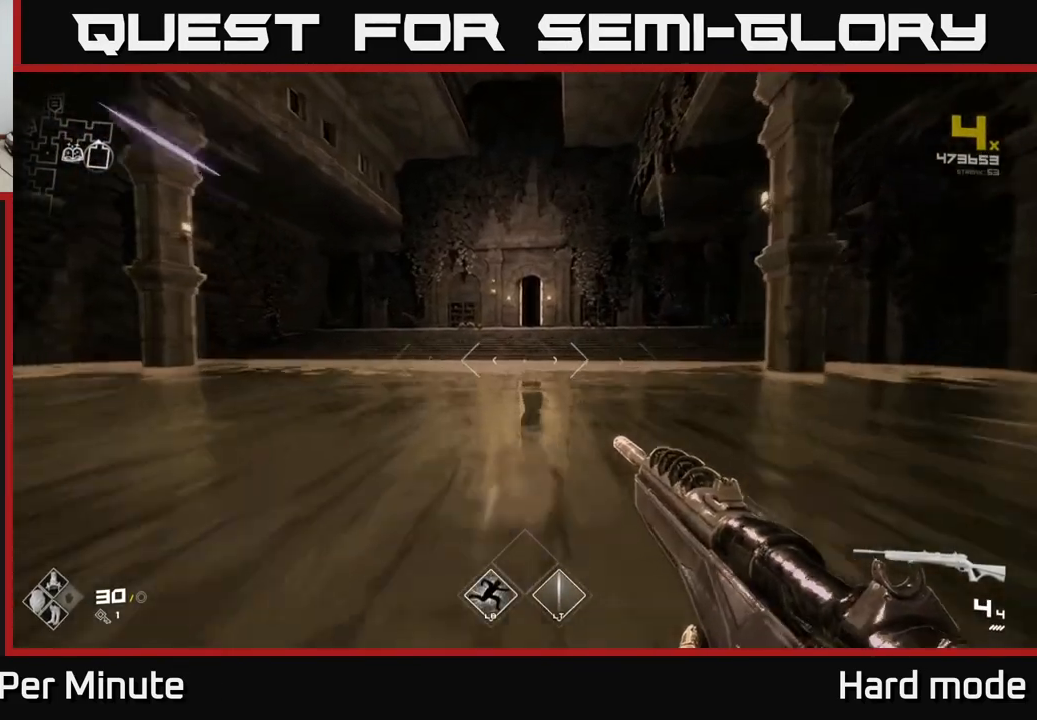
{"buttons": ["L1"], "left_stick": "up", "right_stick": "center", "events": []}
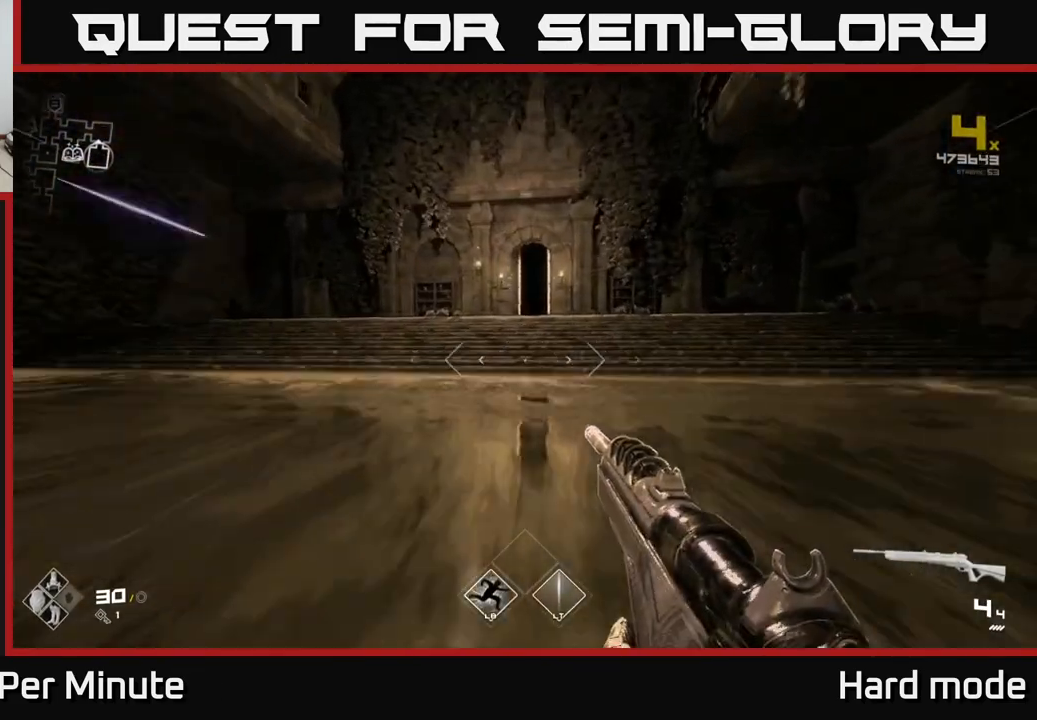
{"buttons": ["L1"], "left_stick": "up", "right_stick": "center", "events": []}
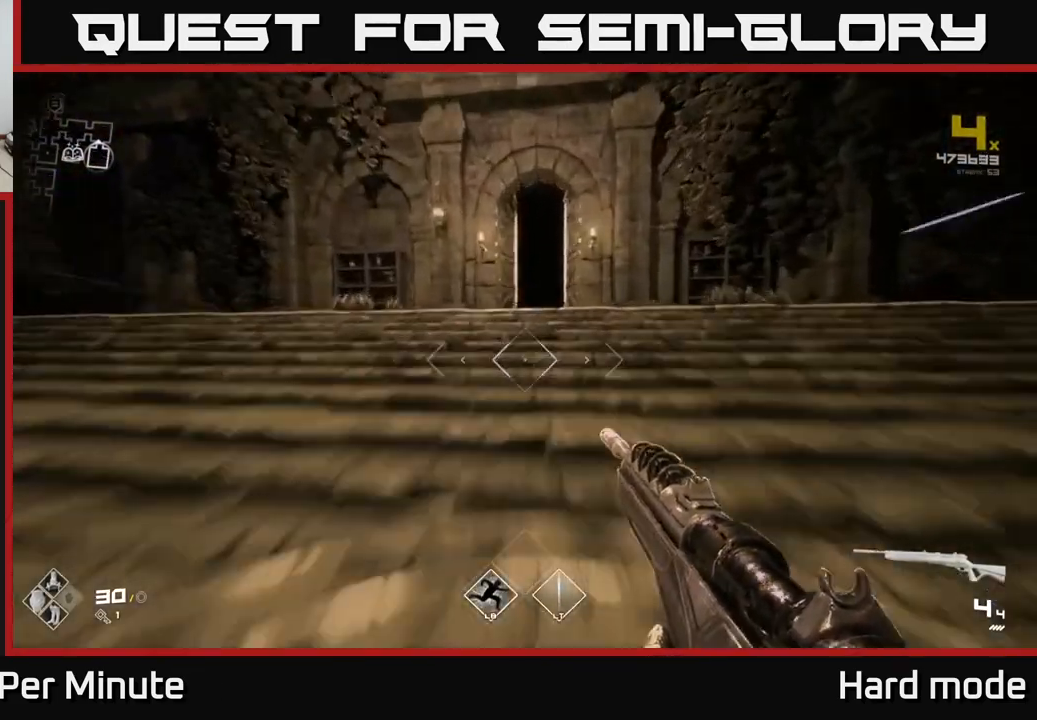
{"buttons": ["L1"], "left_stick": "up", "right_stick": "center", "events": []}
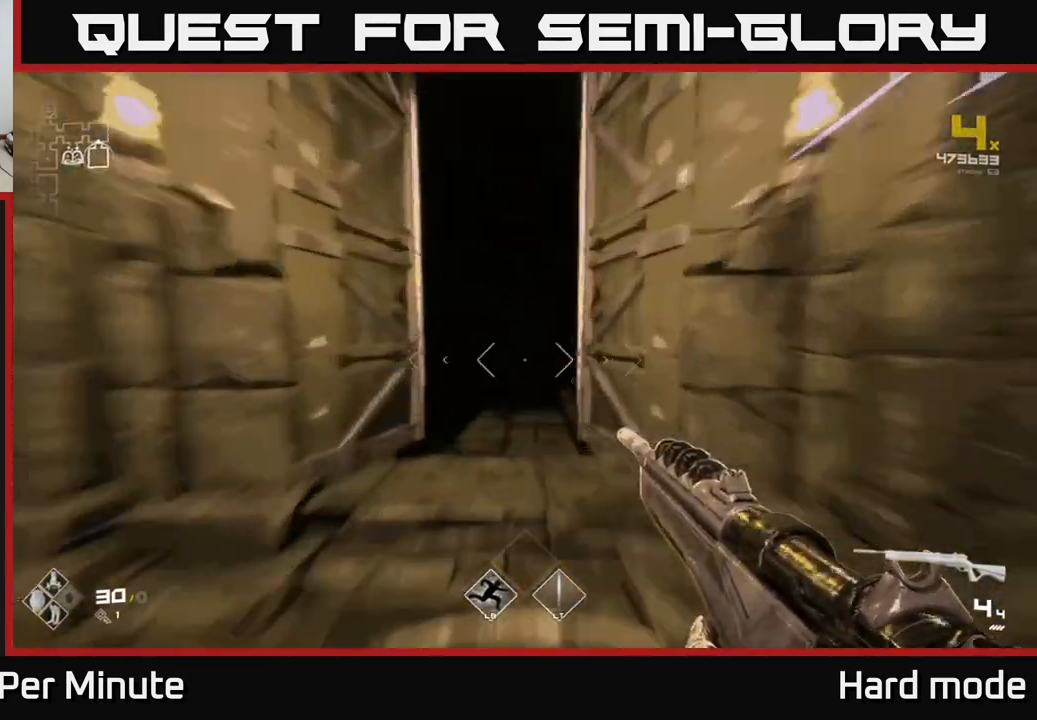
{"buttons": ["L1"], "left_stick": "up", "right_stick": "center", "events": []}
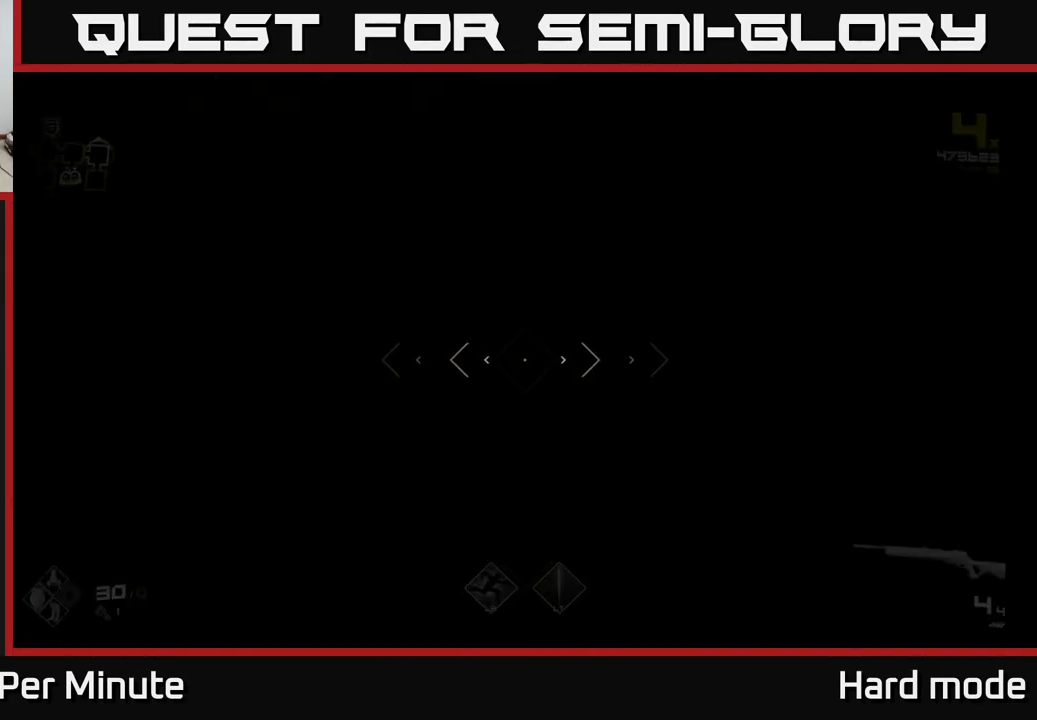
{"buttons": ["L1"], "left_stick": "up", "right_stick": "center", "events": []}
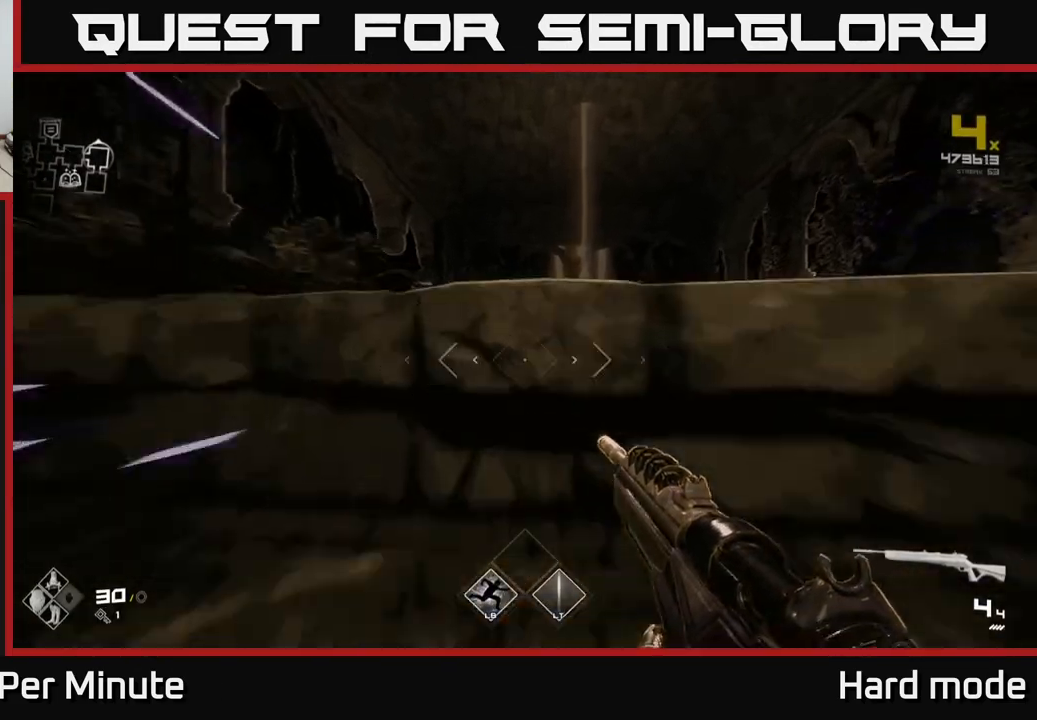
{"buttons": [], "left_stick": "up", "right_stick": "left", "events": [[117, "L1", "up"], [133, "A", "down"], [217, "A", "up"], [433, "right_stick", "left"]]}
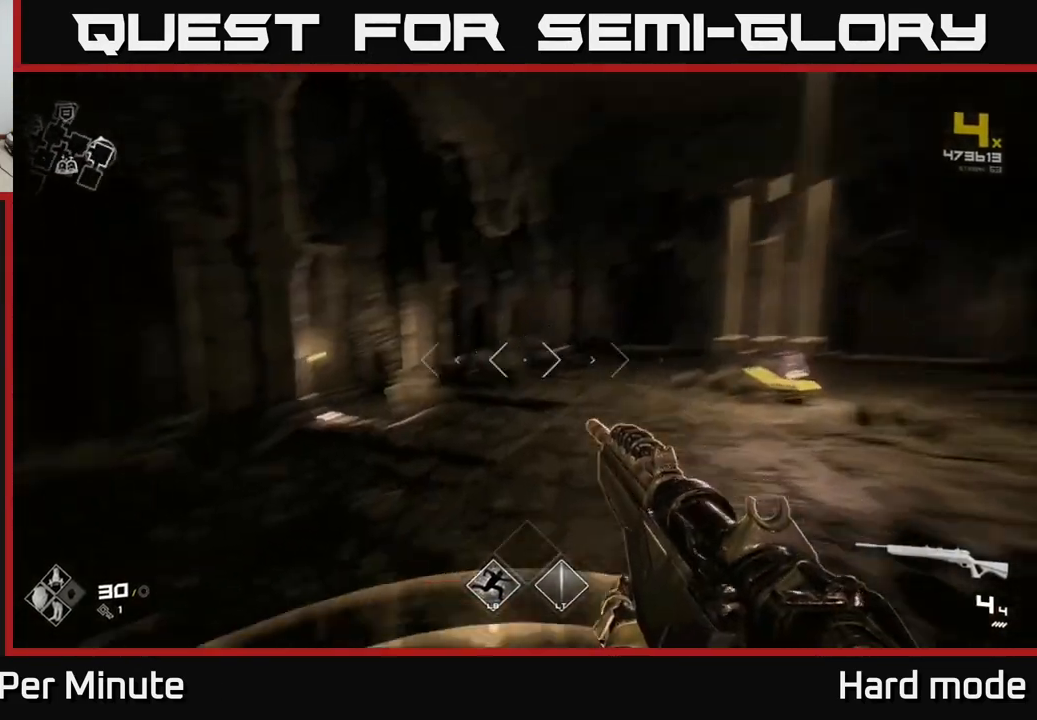
{"buttons": ["L1"], "left_stick": "up", "right_stick": "left", "events": [[17, "L1", "down"], [100, "right_stick", "center"], [333, "right_stick", "left"]]}
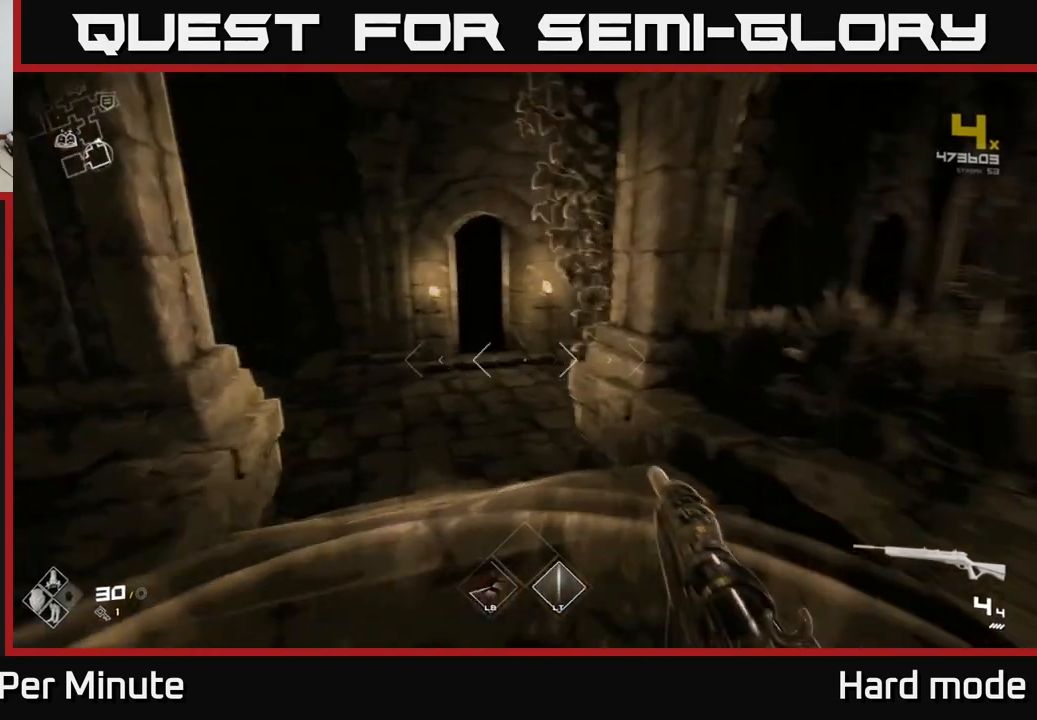
{"buttons": ["L1"], "left_stick": "up", "right_stick": "center", "events": [[83, "right_stick", "center"], [183, "left_stick", "up-left"], [267, "right_stick", "up-left"], [317, "left_stick", "up"], [333, "right_stick", "center"]]}
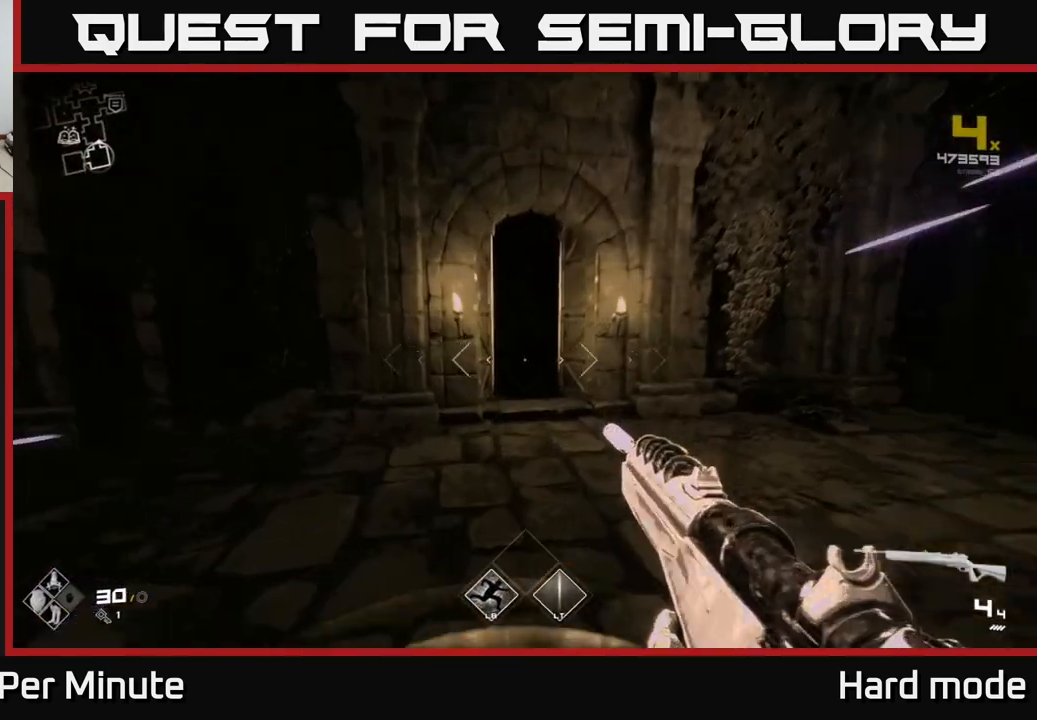
{"buttons": ["L1"], "left_stick": "up", "right_stick": "center", "events": []}
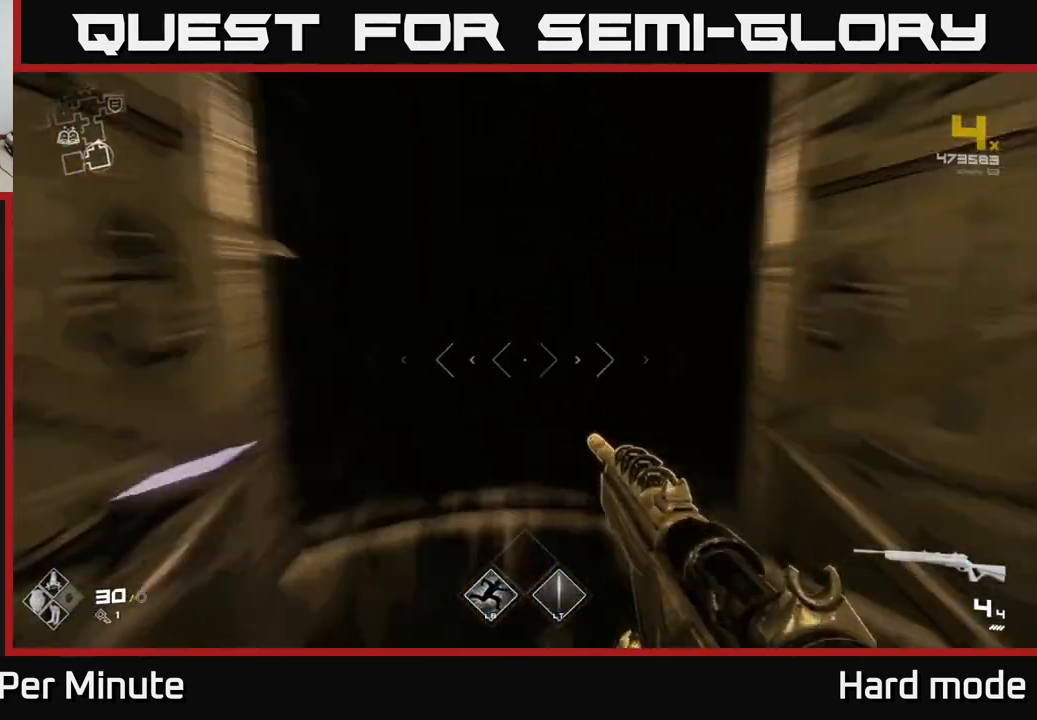
{"buttons": ["L1"], "left_stick": "up-right", "right_stick": "center", "events": [[100, "right_stick", "left"], [317, "right_stick", "center"], [383, "left_stick", "up-right"]]}
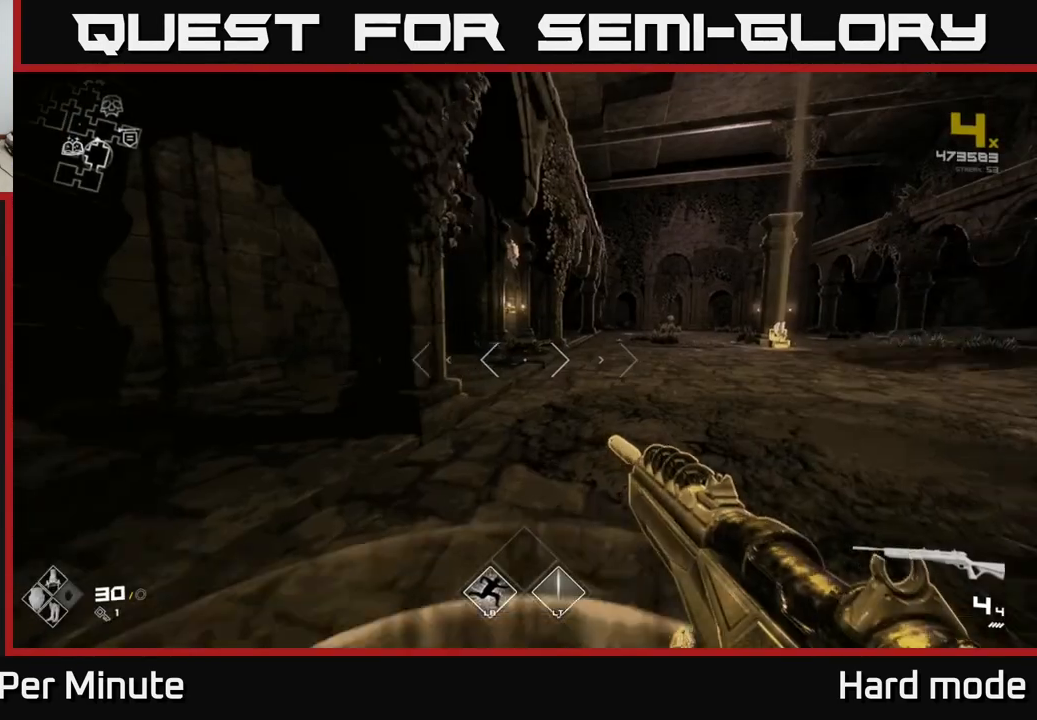
{"buttons": ["L1"], "left_stick": "up-right", "right_stick": "center", "events": []}
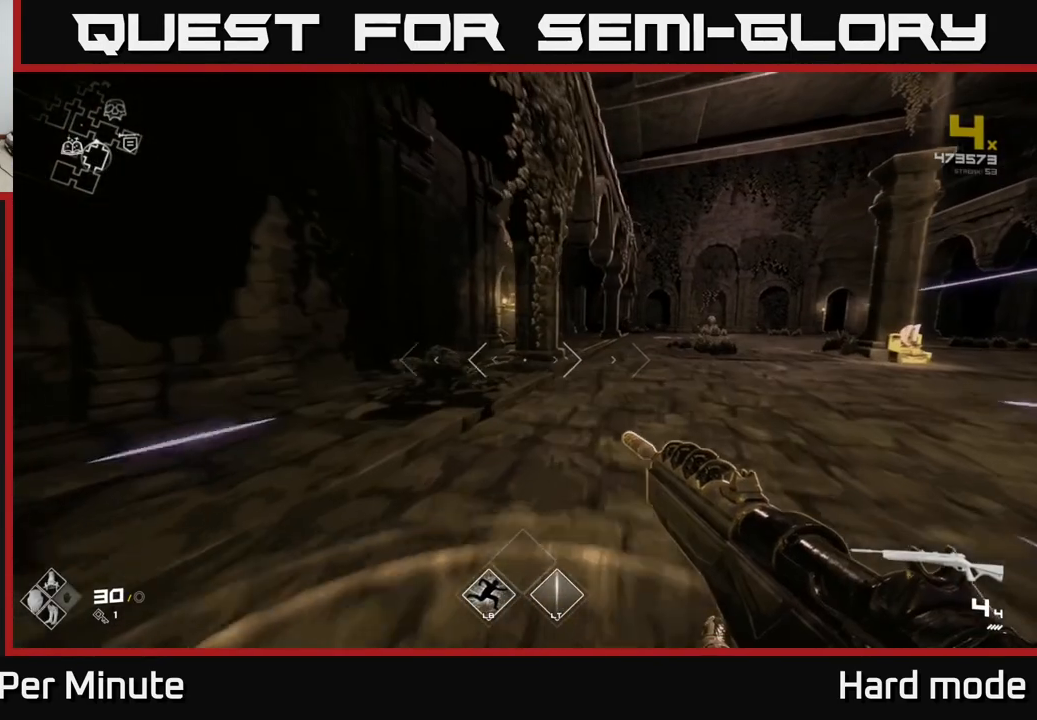
{"buttons": ["L1"], "left_stick": "up-right", "right_stick": "center", "events": []}
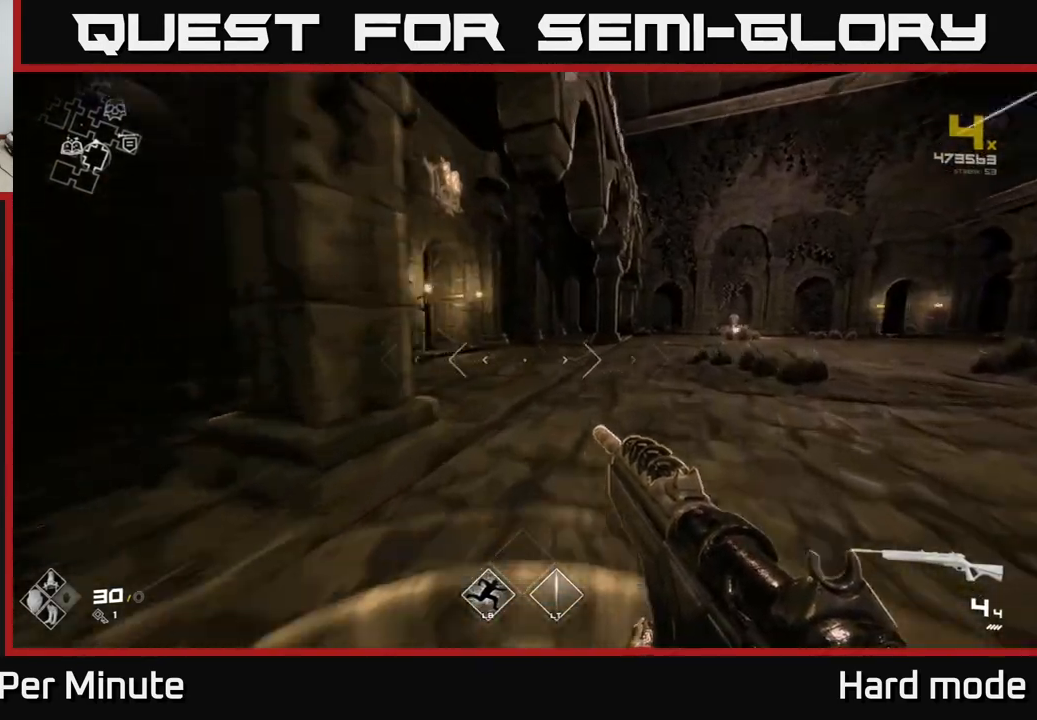
{"buttons": ["L1"], "left_stick": "up", "right_stick": "center", "events": [[17, "left_stick", "up"], [150, "right_stick", "left"], [250, "right_stick", "center"]]}
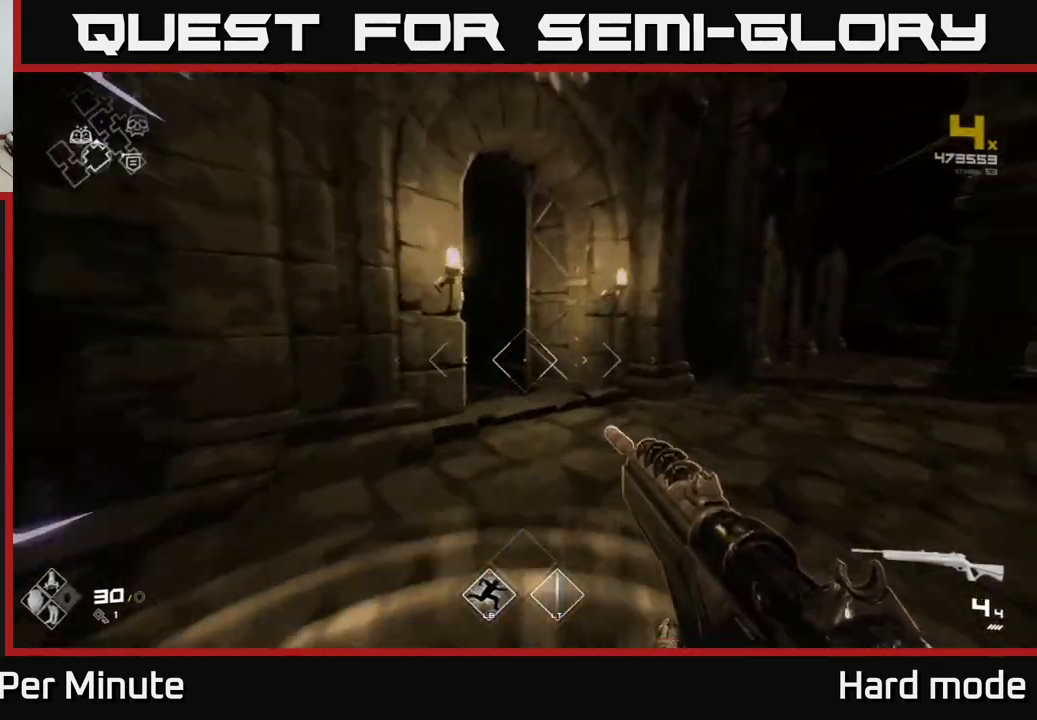
{"buttons": ["L1"], "left_stick": "up", "right_stick": "center", "events": []}